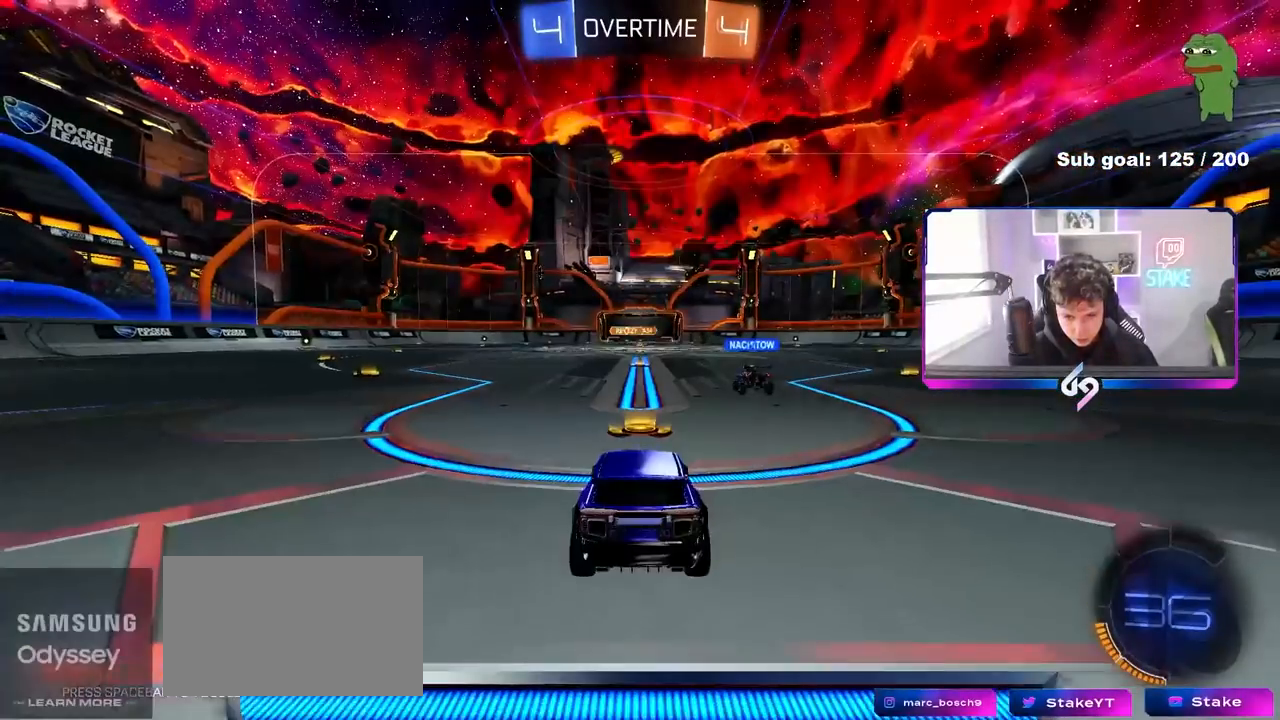
Gameplay with keyboard and mouse; each line is a JSON object with the keys and mouse buttons held at the frame after it. "events" lists presses ("down") and releases ("up") of "1", "2", "3", "4", "5", "a", "alt", "c", "caps_lock", "ctrl", "d", "e", "f", "g", "q", "r", "s", "shift", "space", "t", "tab", "v", "w", "x", "z", "mouse_left", "mouse_wheel" and "mouse_right" between this image and that frame as [ms after this image, input, new state], when the widget could be followed in between. "mouse_left", "mouse_wheel", "mouse_right" = the "left", "wheel", "right" buttons of the "mouse" list. No other keys are recorded. "wheel" means that the mouse wheel is clicked or scrolled. "mouse_move" is the direction in which the mouse moves at that frame (one of eight, or "still"), when it could be read.
{"keys": ["tab"], "mouse": [], "mouse_move": "still", "events": [[67, "d", "down"], [150, "d", "up"], [400, "tab", "down"]]}
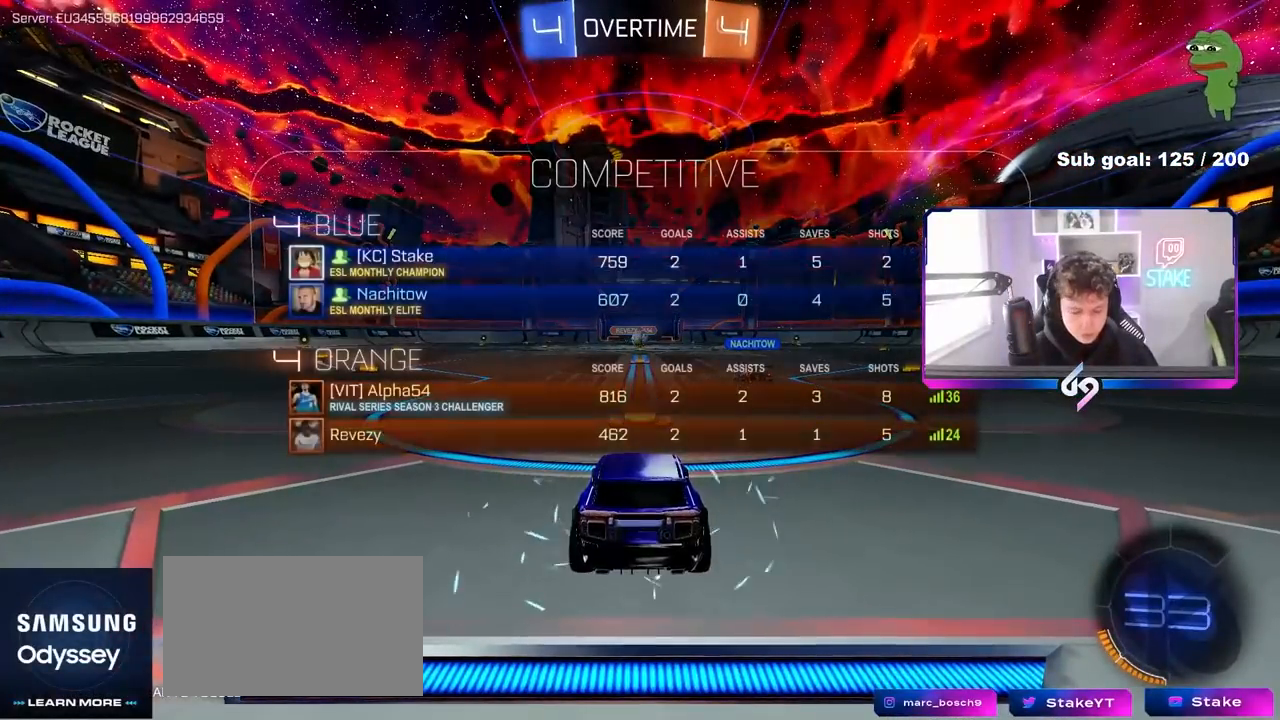
{"keys": [], "mouse": [], "mouse_move": "still", "events": [[217, "tab", "up"]]}
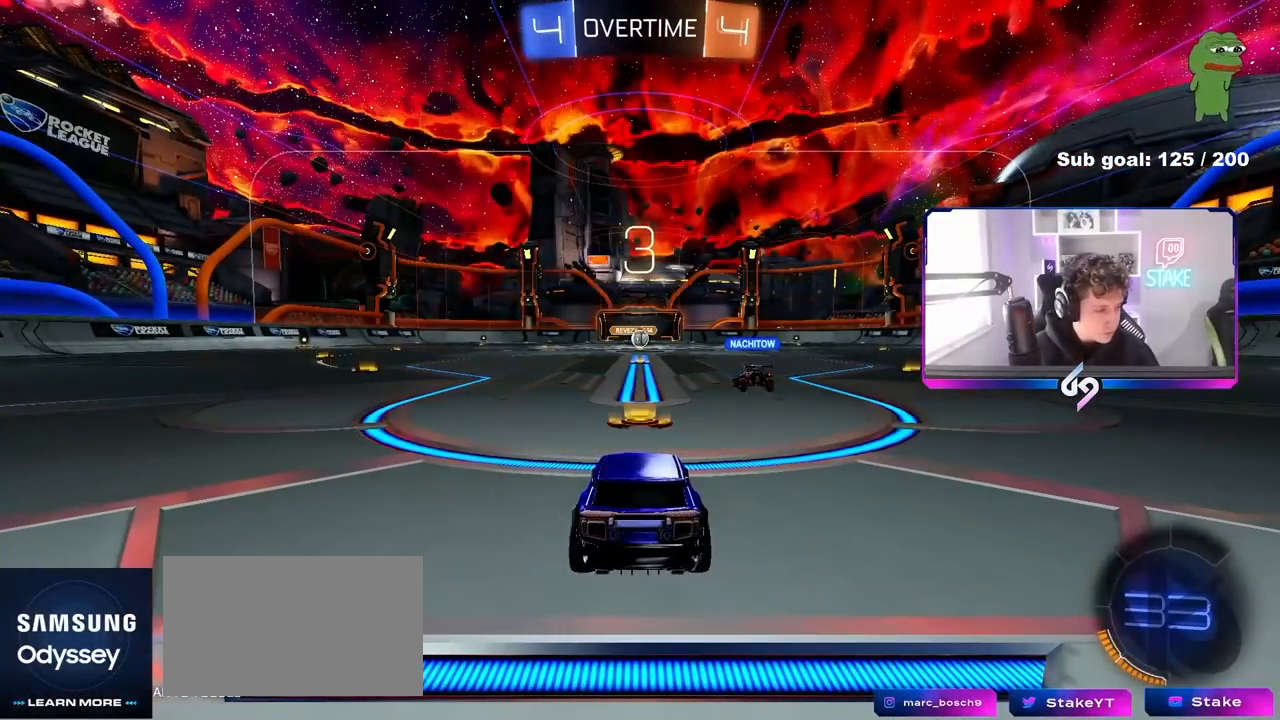
{"keys": [], "mouse": [], "mouse_move": "still", "events": []}
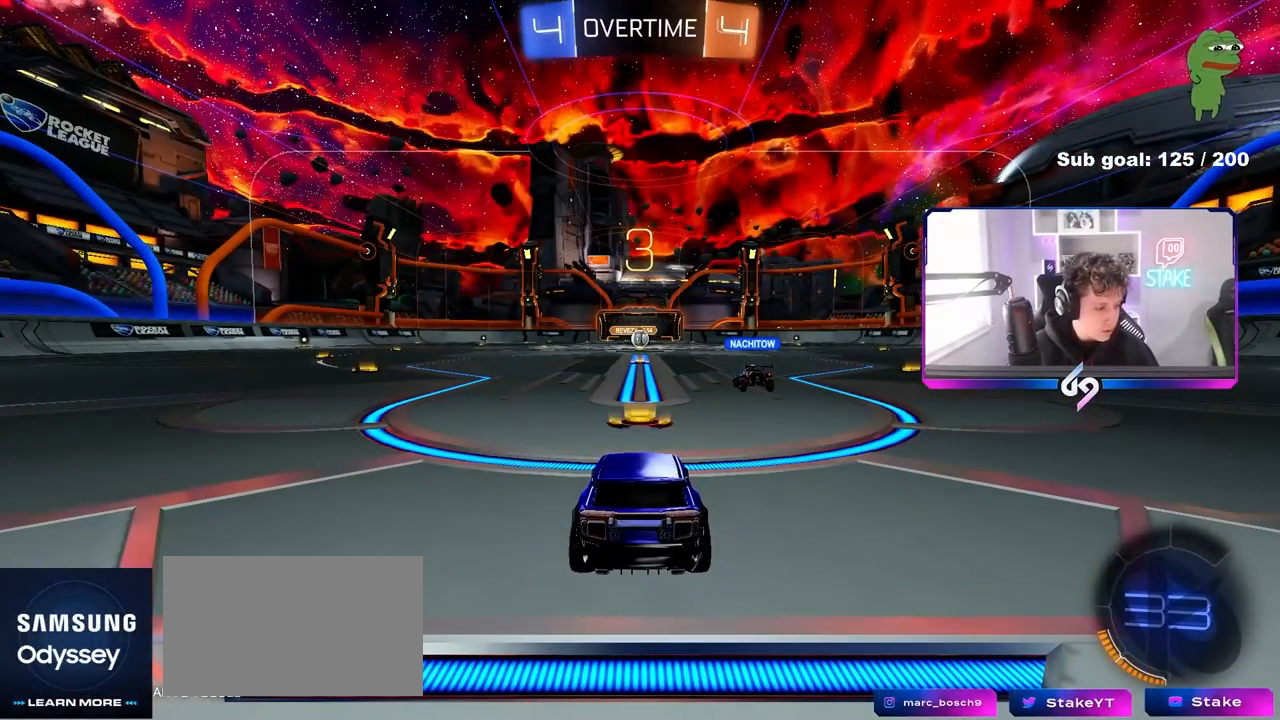
{"keys": ["tab"], "mouse": [], "mouse_move": "still", "events": [[383, "tab", "down"]]}
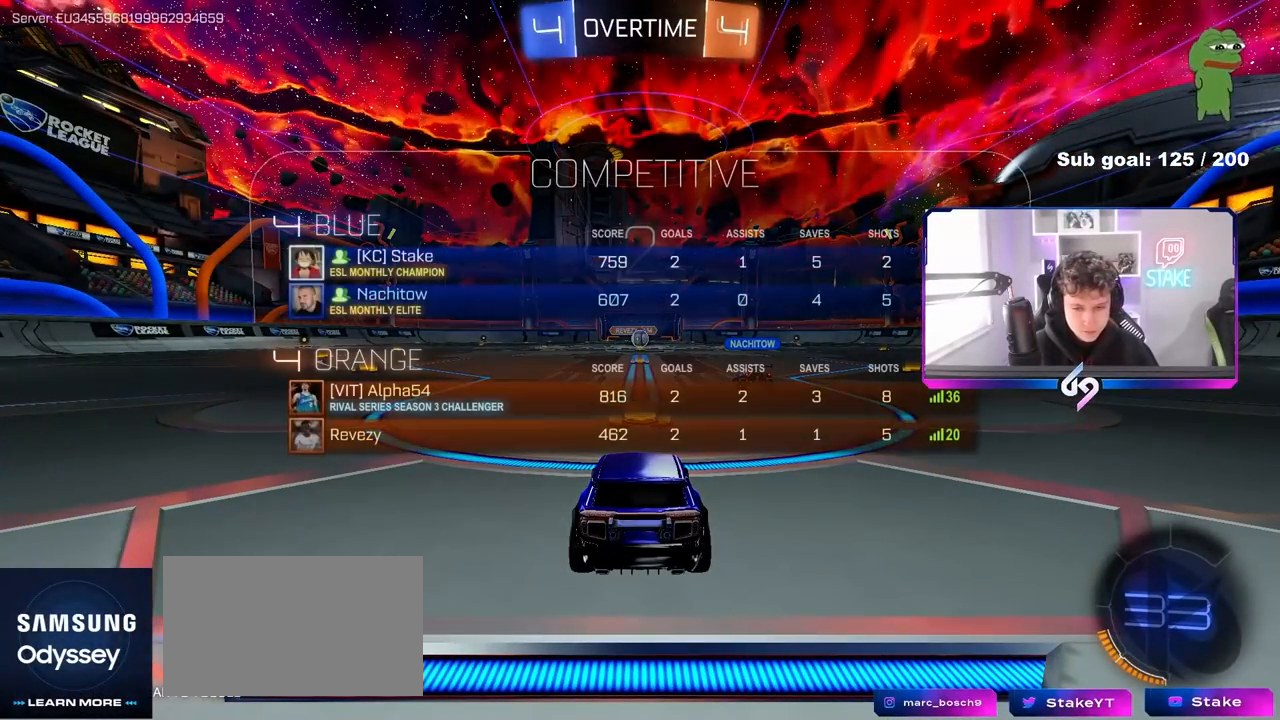
{"keys": ["tab"], "mouse": [], "mouse_move": "still", "events": []}
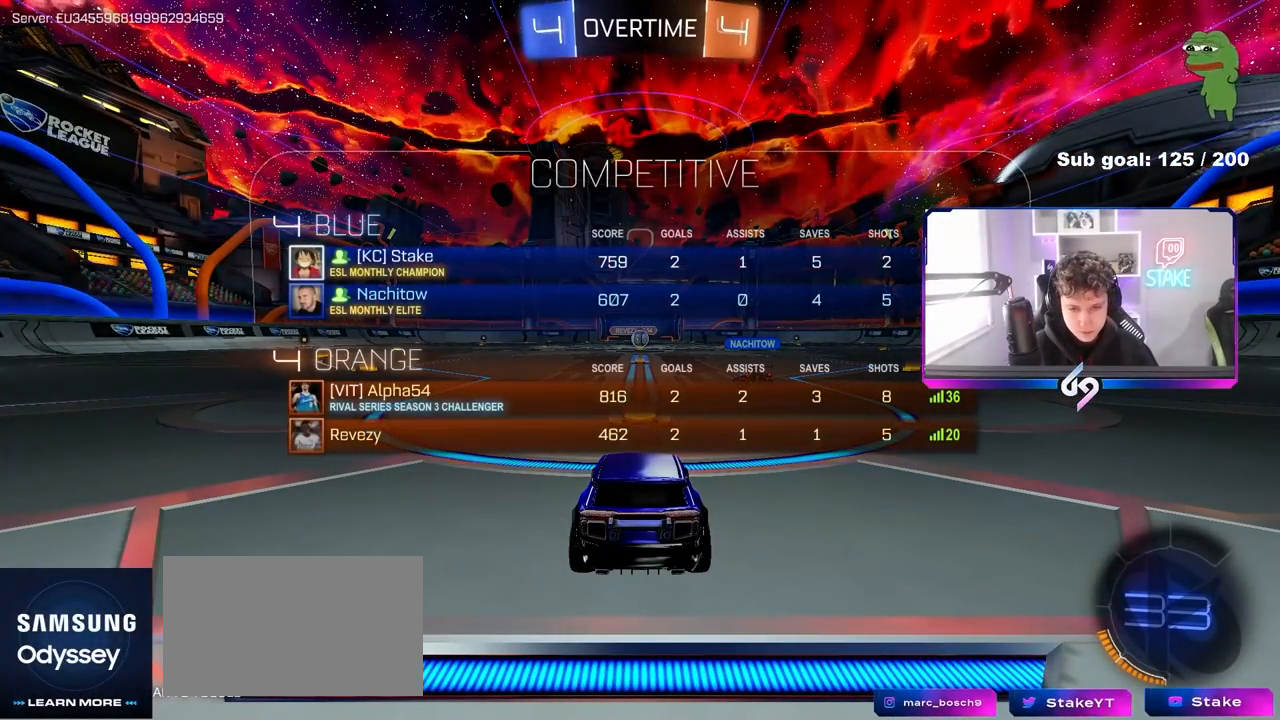
{"keys": ["w"], "mouse": [], "mouse_move": "up", "events": [[100, "w", "down"], [333, "tab", "up"]]}
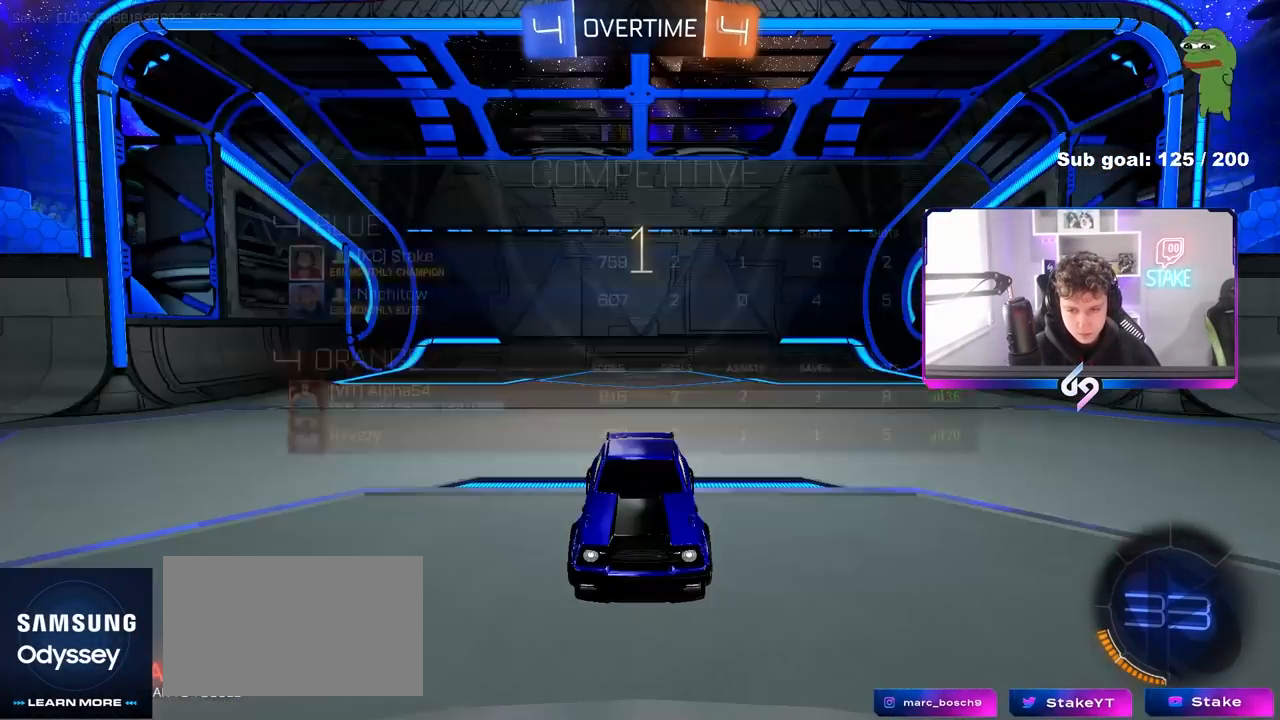
{"keys": ["w"], "mouse": [], "mouse_move": "down-right", "events": [[17, "mouse_wheel", "down"], [150, "mouse_wheel", "up"]]}
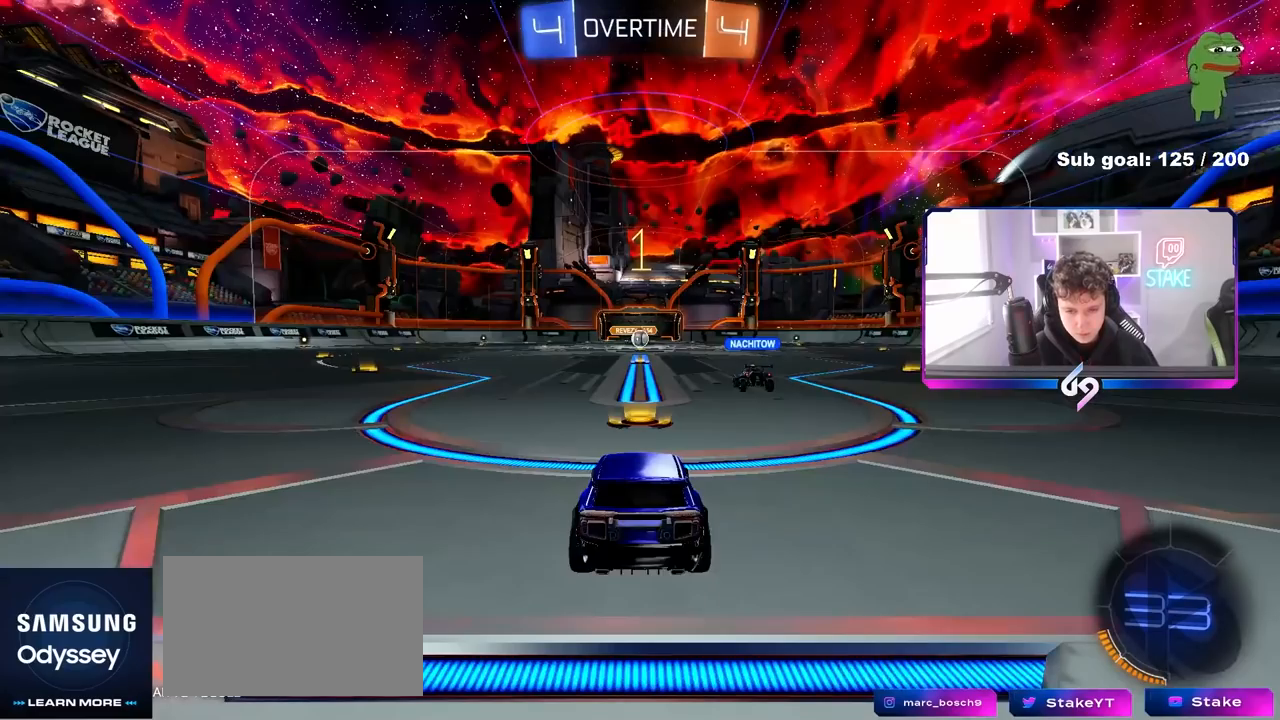
{"keys": ["w"], "mouse": [], "mouse_move": "left", "events": []}
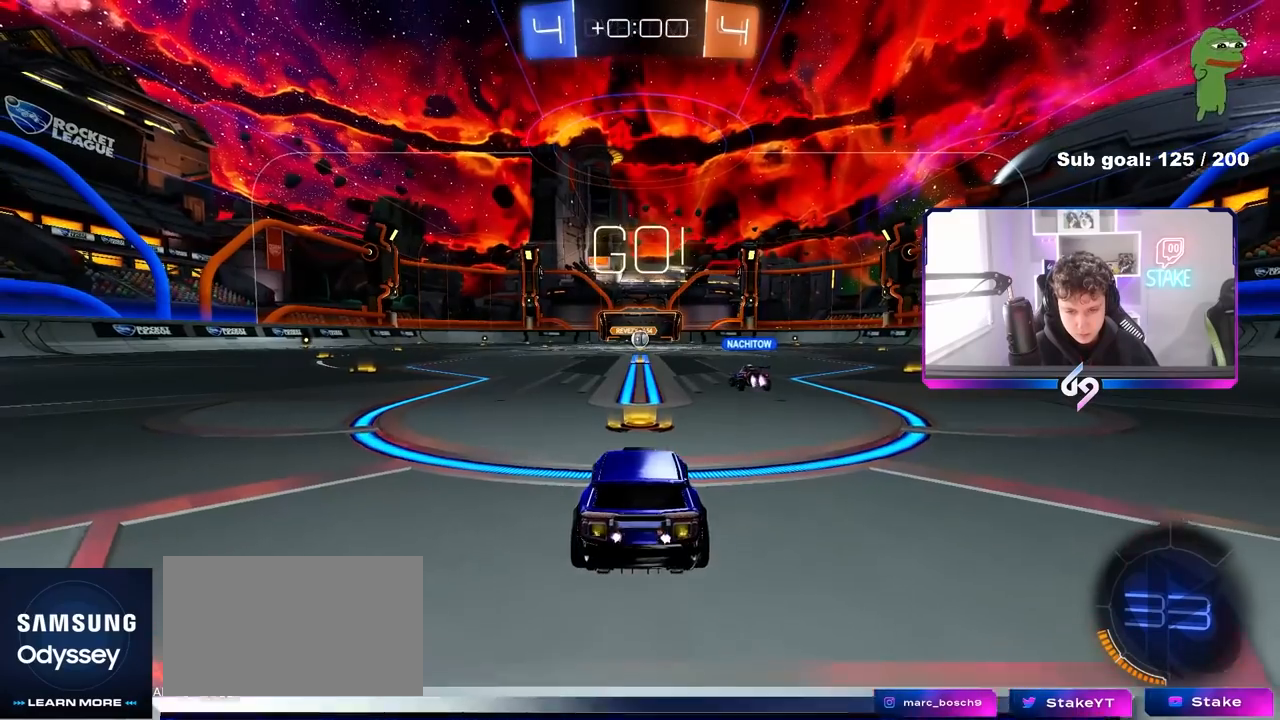
{"keys": ["a", "shift"], "mouse": ["left", "right"], "mouse_move": "still", "events": [[183, "mouse_left", "down"], [233, "d", "down"], [333, "mouse_right", "down"], [383, "a", "down"], [383, "d", "up"], [417, "mouse_right", "up"], [417, "shift", "down"], [467, "mouse_right", "down"], [467, "w", "up"]]}
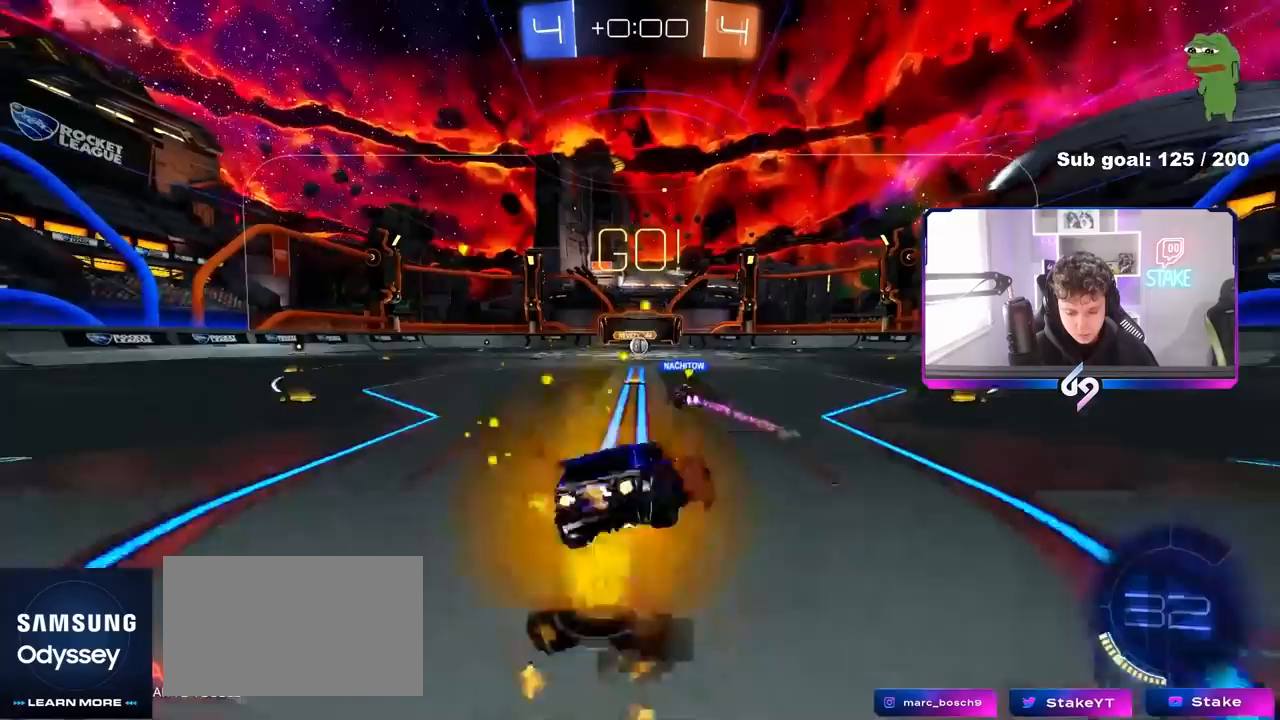
{"keys": ["a", "shift"], "mouse": [], "mouse_move": "still", "events": [[17, "s", "down"], [200, "mouse_left", "up"], [200, "mouse_right", "up"], [433, "s", "up"]]}
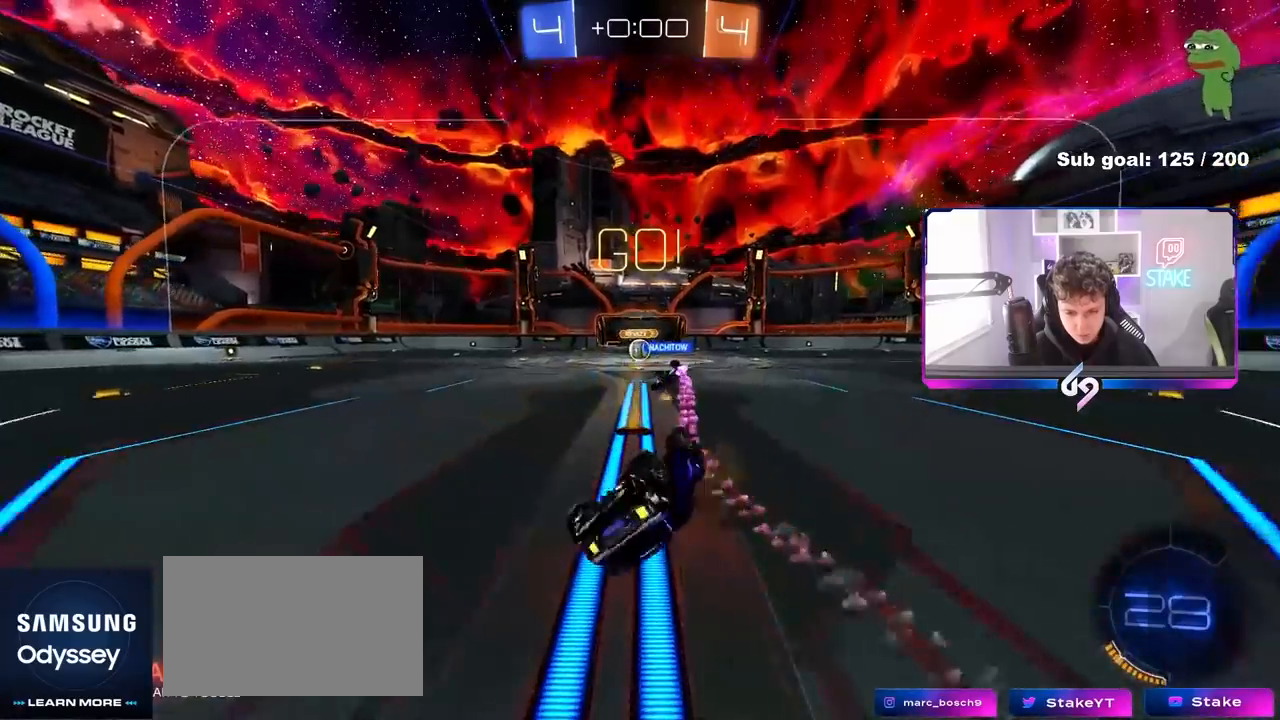
{"keys": [], "mouse": [], "mouse_move": "still", "events": [[33, "s", "down"], [217, "shift", "up"], [267, "s", "up"], [367, "a", "up"]]}
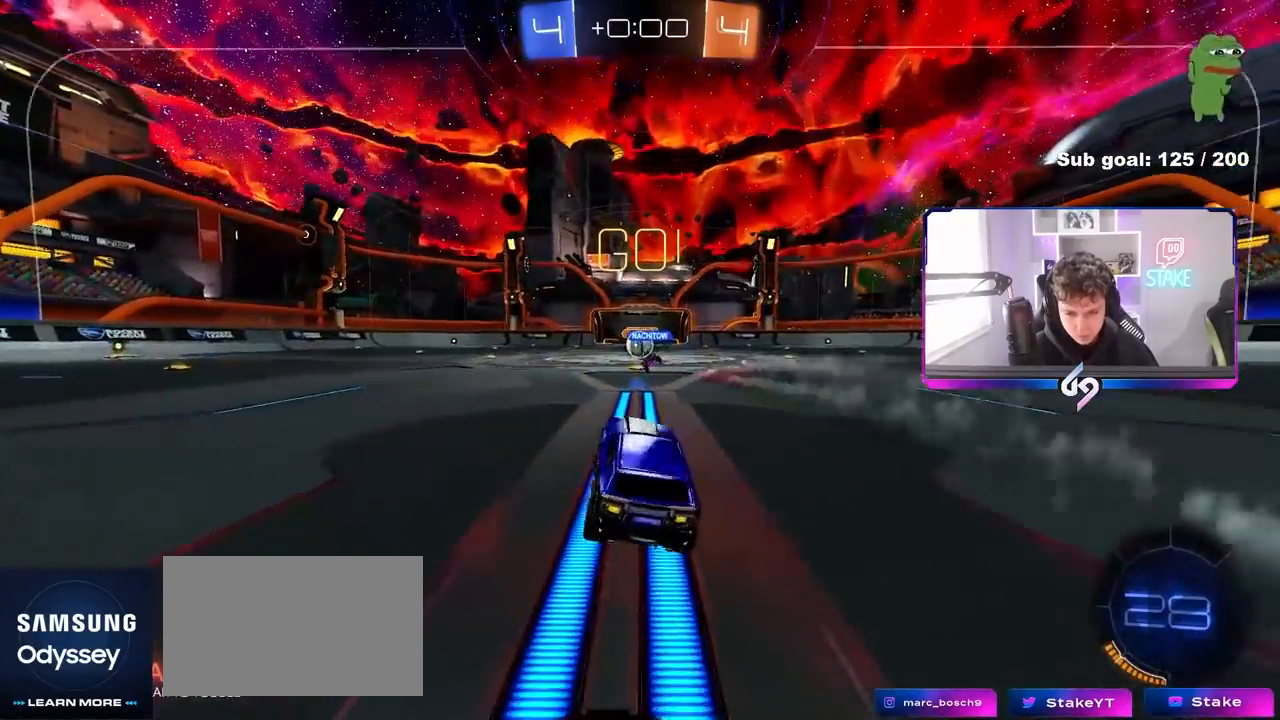
{"keys": ["w"], "mouse": [], "mouse_move": "still", "events": [[50, "w", "down"], [367, "d", "down"], [417, "d", "up"]]}
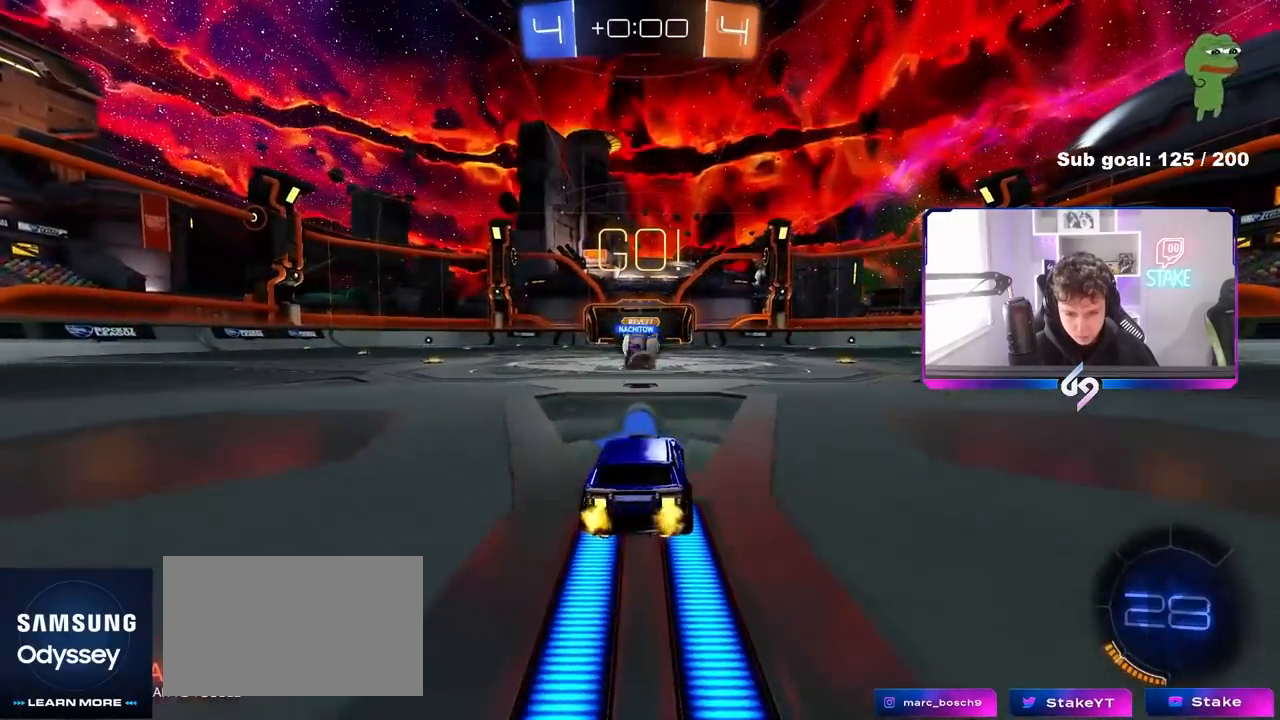
{"keys": [], "mouse": ["left"], "mouse_move": "still", "events": [[150, "d", "down"], [250, "d", "up"], [250, "mouse_left", "down"], [383, "a", "down"], [483, "a", "up"], [483, "w", "up"]]}
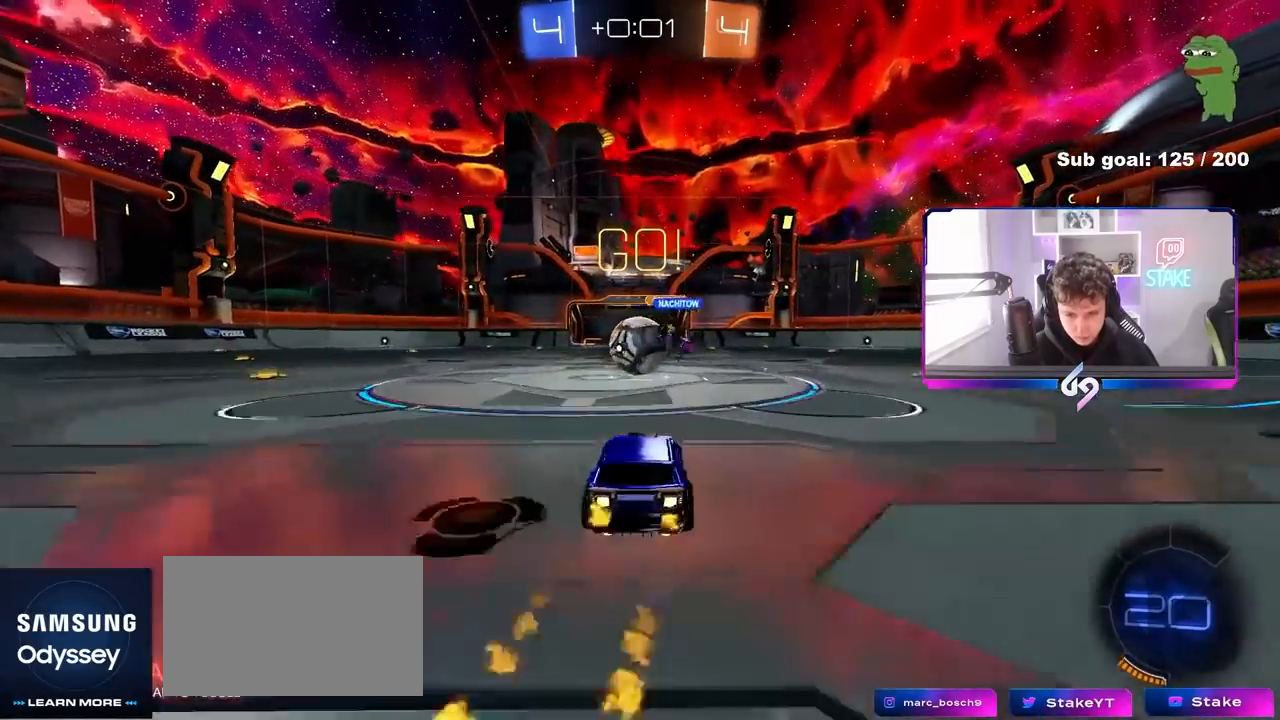
{"keys": ["a", "s", "shift", "w"], "mouse": ["left", "right"], "mouse_move": "down-left", "events": [[33, "d", "down"], [33, "mouse_right", "down"], [83, "d", "up"], [117, "mouse_right", "up"], [317, "w", "down"], [367, "a", "down"], [367, "mouse_right", "down"], [367, "shift", "down"], [500, "s", "down"]]}
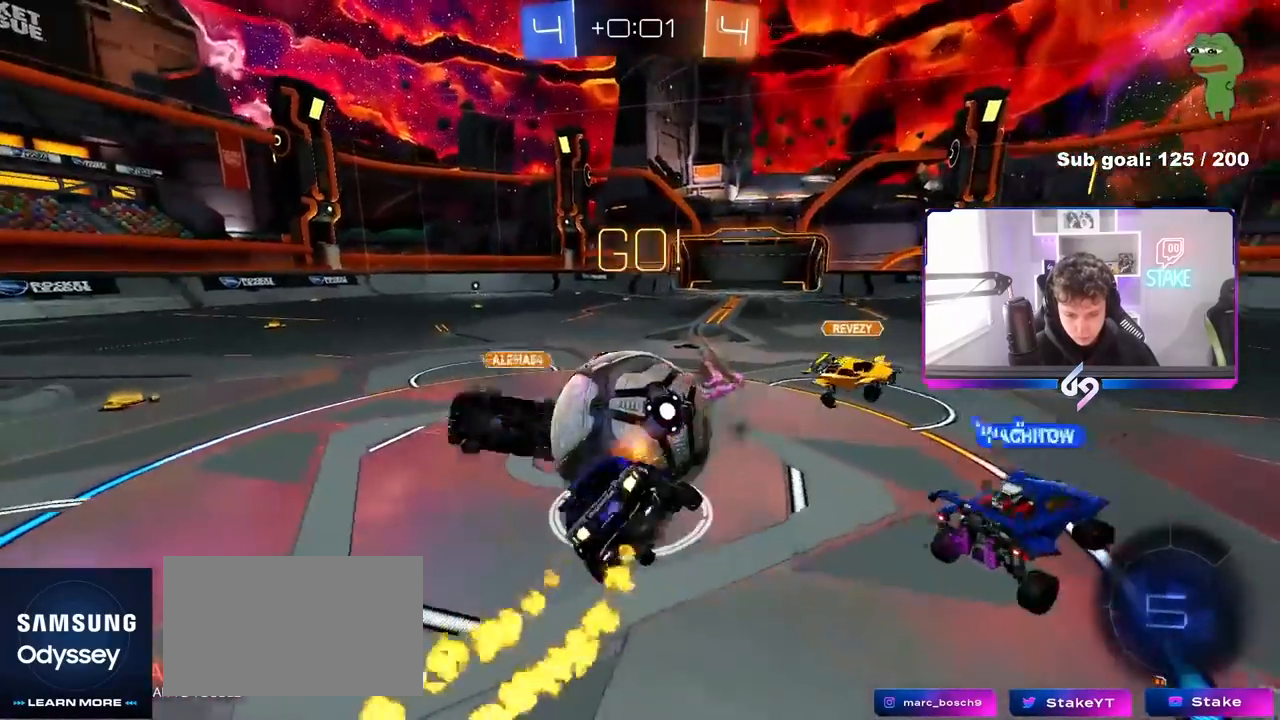
{"keys": ["a", "s", "shift"], "mouse": [], "mouse_move": "still", "events": [[50, "mouse_left", "up"], [50, "mouse_right", "up"], [50, "w", "up"], [333, "s", "up"], [467, "s", "down"]]}
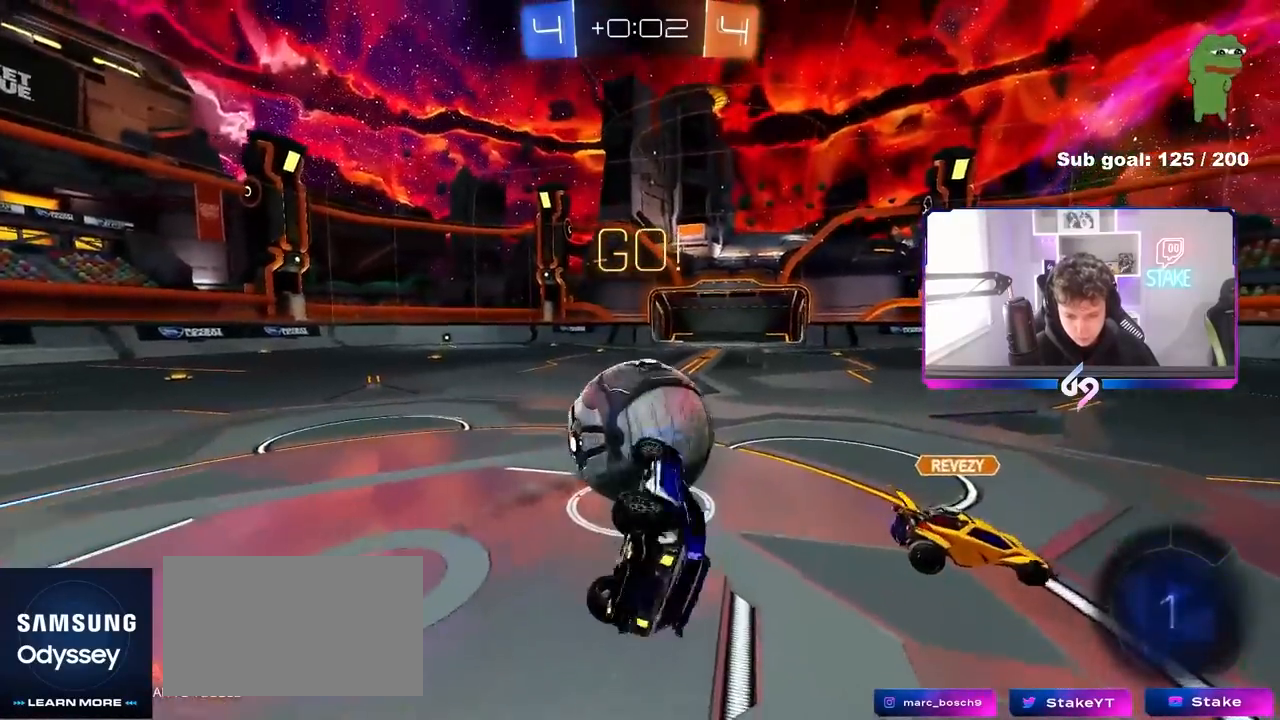
{"keys": ["w"], "mouse": [], "mouse_move": "still", "events": [[200, "d", "down"], [250, "a", "up"], [250, "d", "up"], [250, "s", "up"], [250, "shift", "up"], [433, "w", "down"]]}
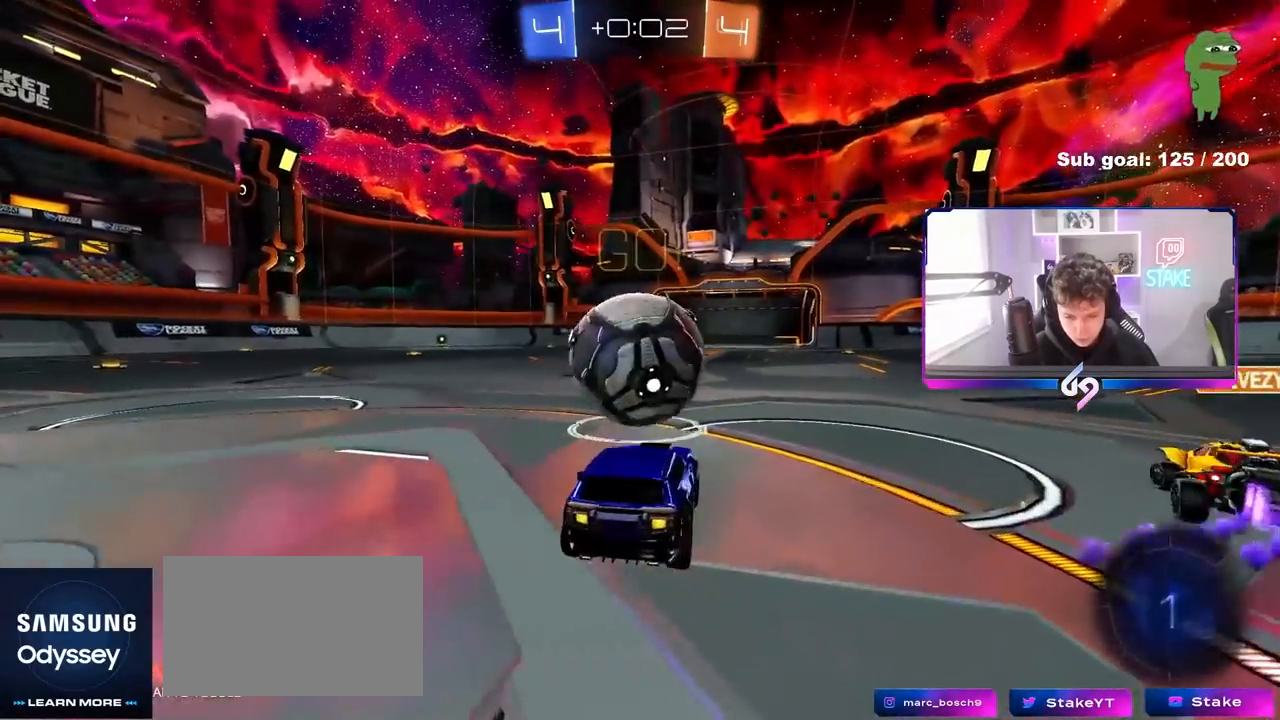
{"keys": ["w"], "mouse": ["left", "right"], "mouse_move": "right", "events": [[133, "mouse_left", "down"], [317, "a", "down"], [350, "a", "up"], [400, "mouse_right", "down"], [450, "mouse_right", "up"], [500, "mouse_right", "down"]]}
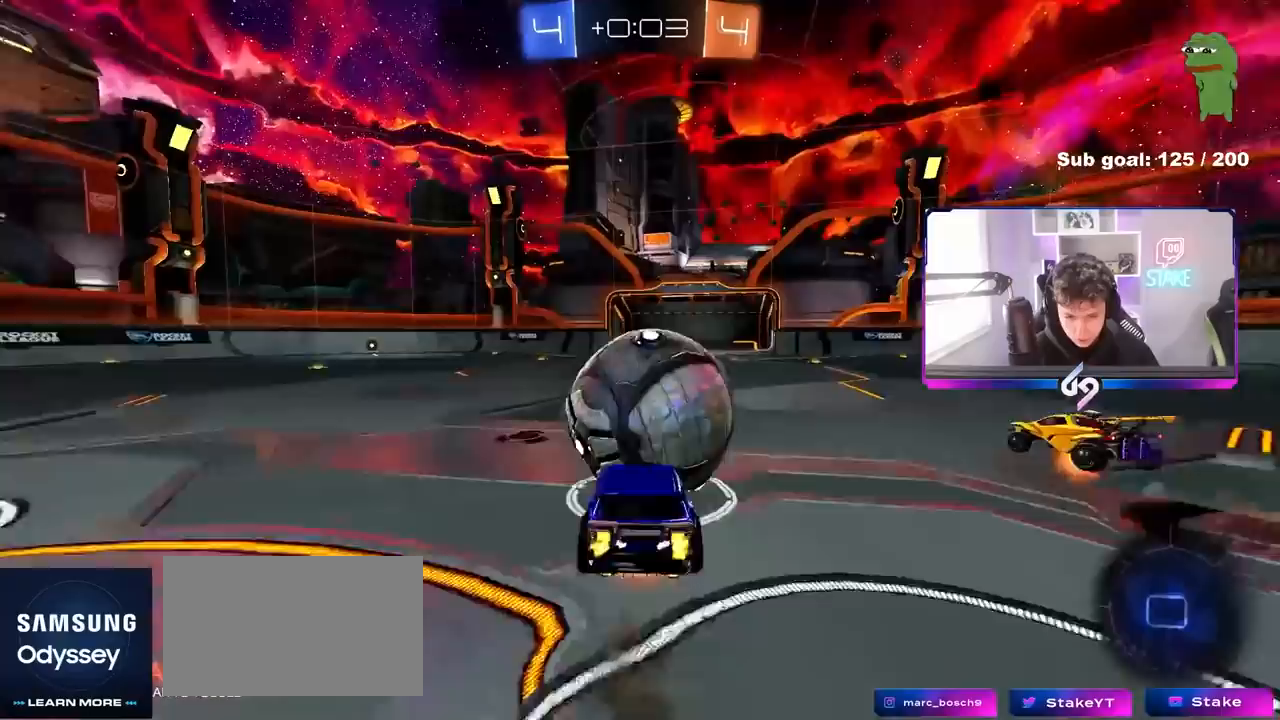
{"keys": ["w"], "mouse": [], "mouse_move": "still", "events": [[133, "mouse_left", "up"], [183, "mouse_right", "up"]]}
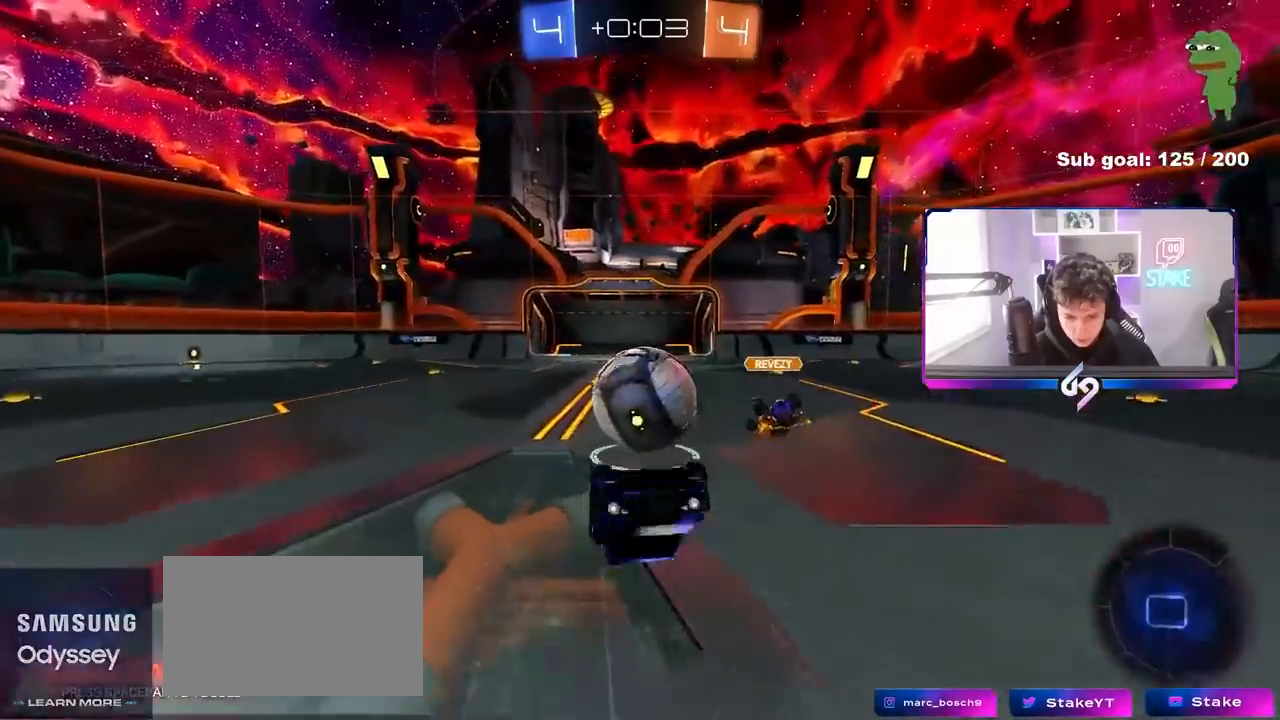
{"keys": [], "mouse": [], "mouse_move": "still", "events": [[483, "w", "up"]]}
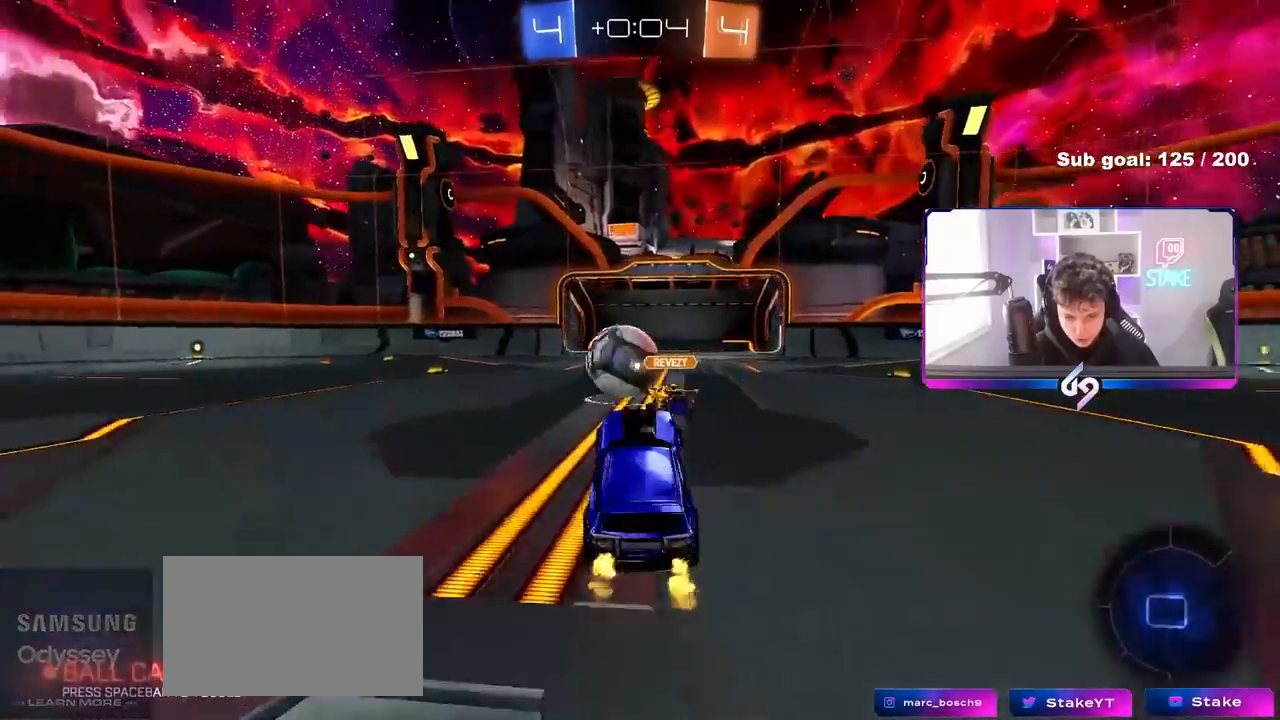
{"keys": ["w"], "mouse": [], "mouse_move": "still", "events": [[83, "w", "down"]]}
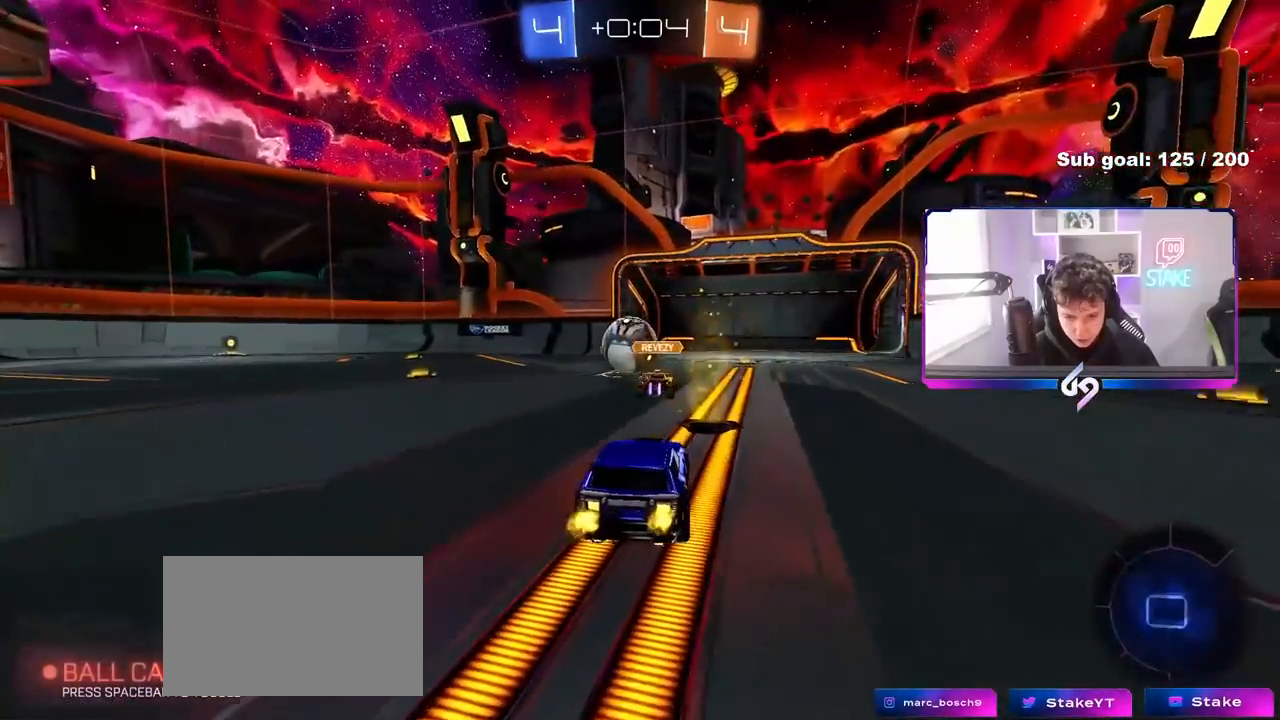
{"keys": ["d", "w"], "mouse": [], "mouse_move": "still", "events": [[233, "a", "down"], [467, "a", "up"], [467, "d", "down"]]}
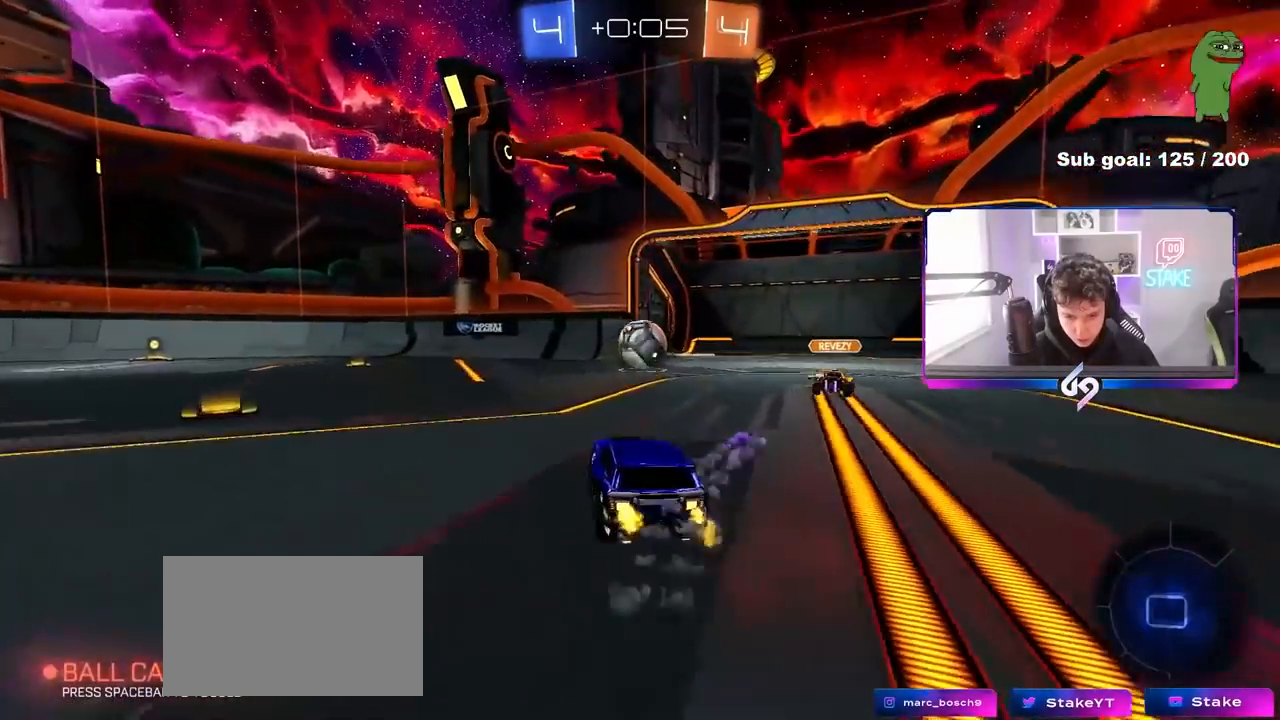
{"keys": ["d"], "mouse": [], "mouse_move": "still", "events": [[67, "w", "up"], [250, "d", "up"], [300, "a", "down"], [400, "a", "up"], [483, "d", "down"]]}
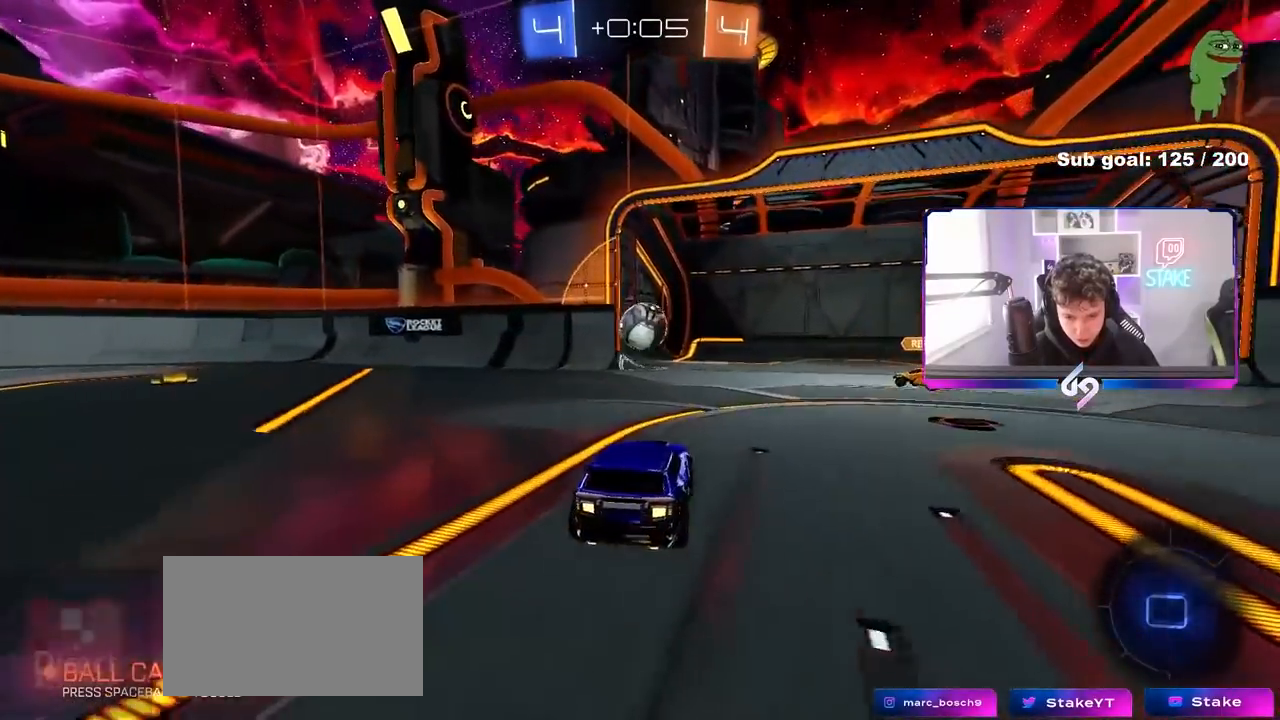
{"keys": ["s"], "mouse": [], "mouse_move": "still", "events": [[33, "w", "down"], [83, "d", "up"], [450, "w", "up"], [500, "s", "down"]]}
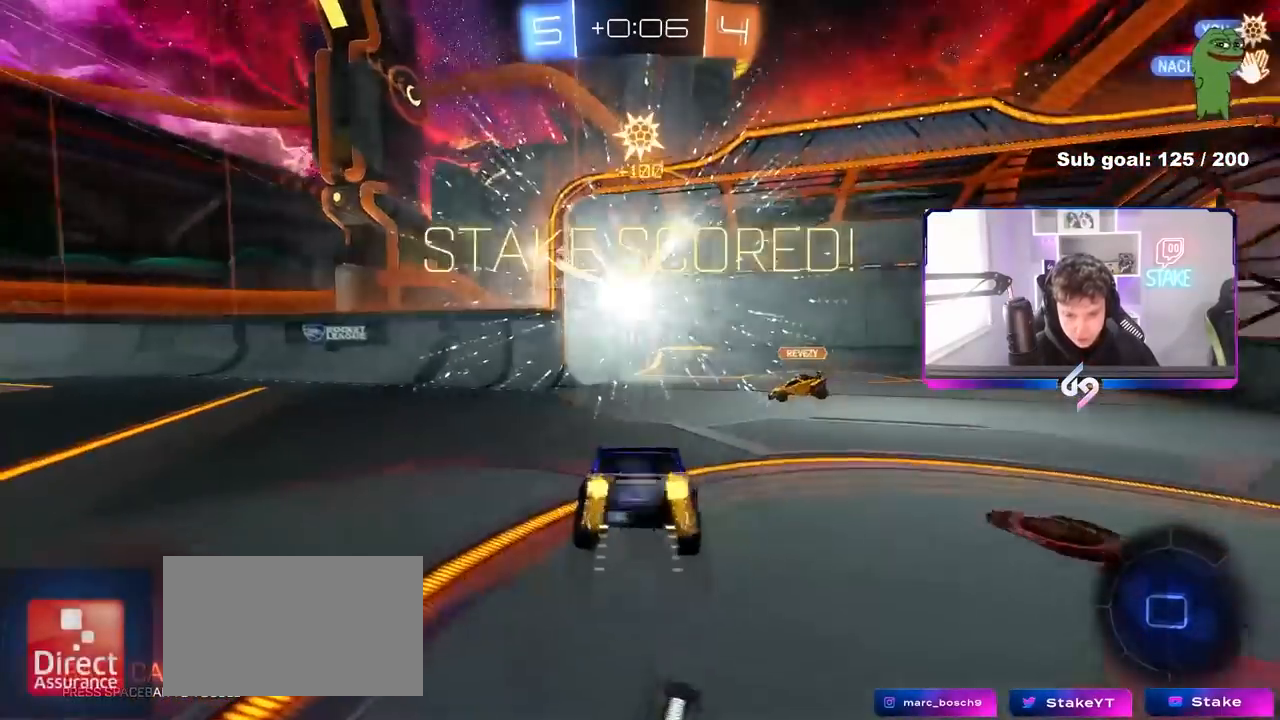
{"keys": [], "mouse": [], "mouse_move": "still", "events": [[50, "mouse_right", "down"], [100, "mouse_right", "up"], [100, "s", "up"]]}
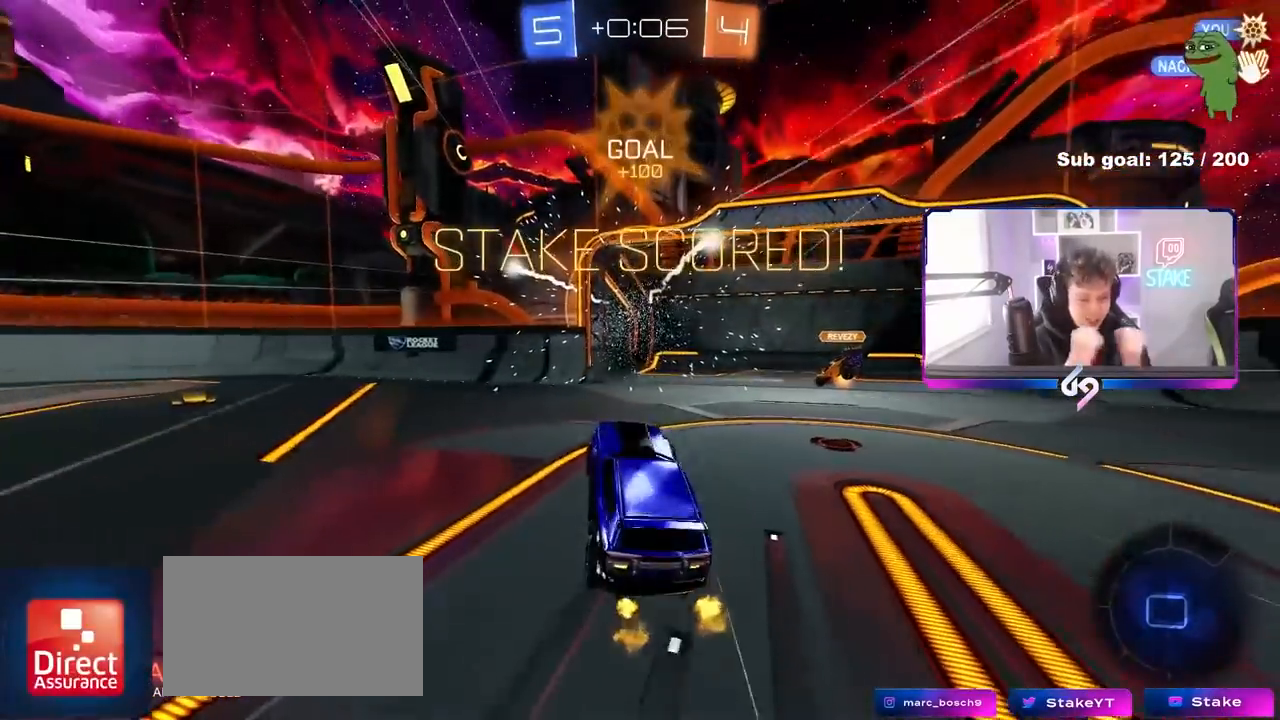
{"keys": [], "mouse": [], "mouse_move": "still", "events": []}
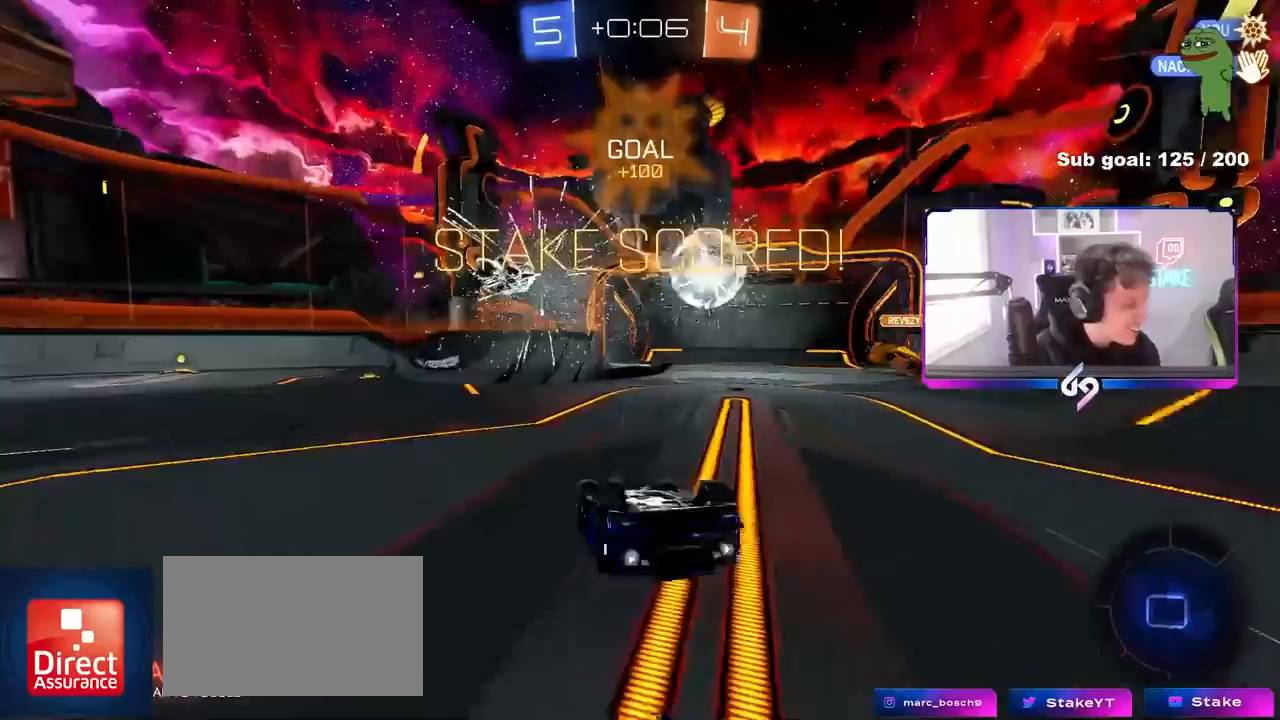
{"keys": [], "mouse": [], "mouse_move": "still", "events": []}
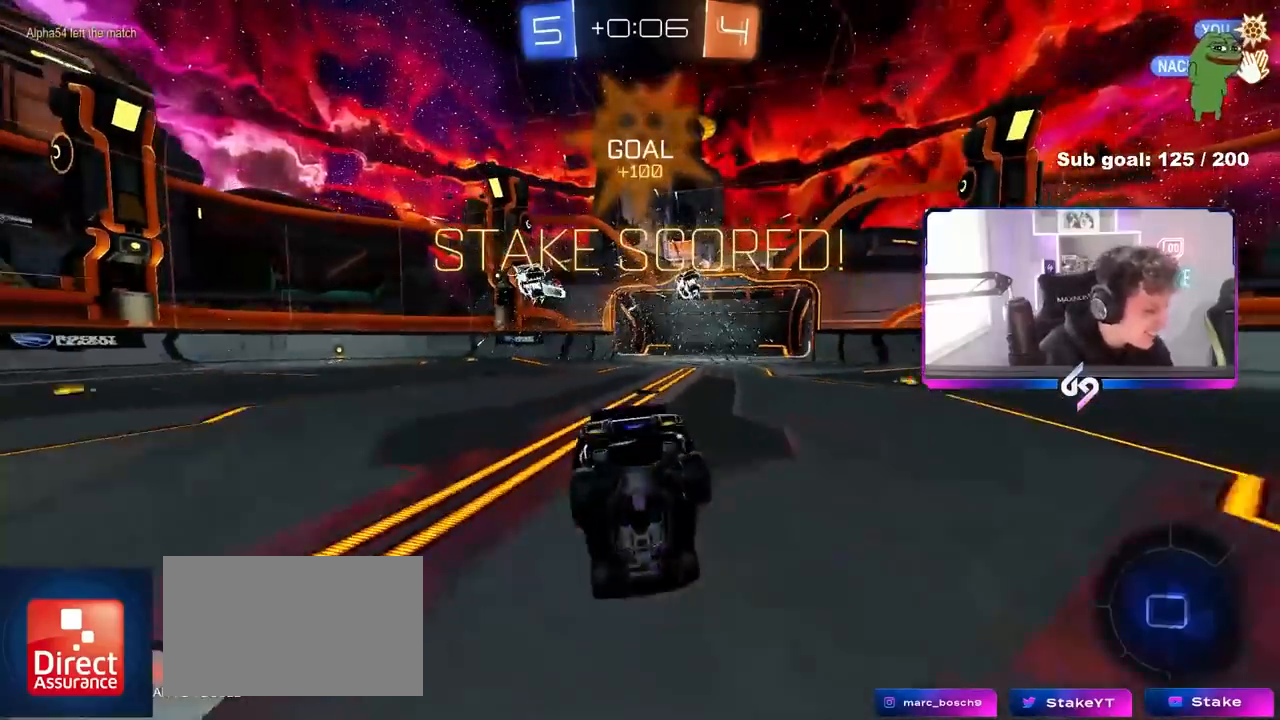
{"keys": [], "mouse": [], "mouse_move": "still", "events": []}
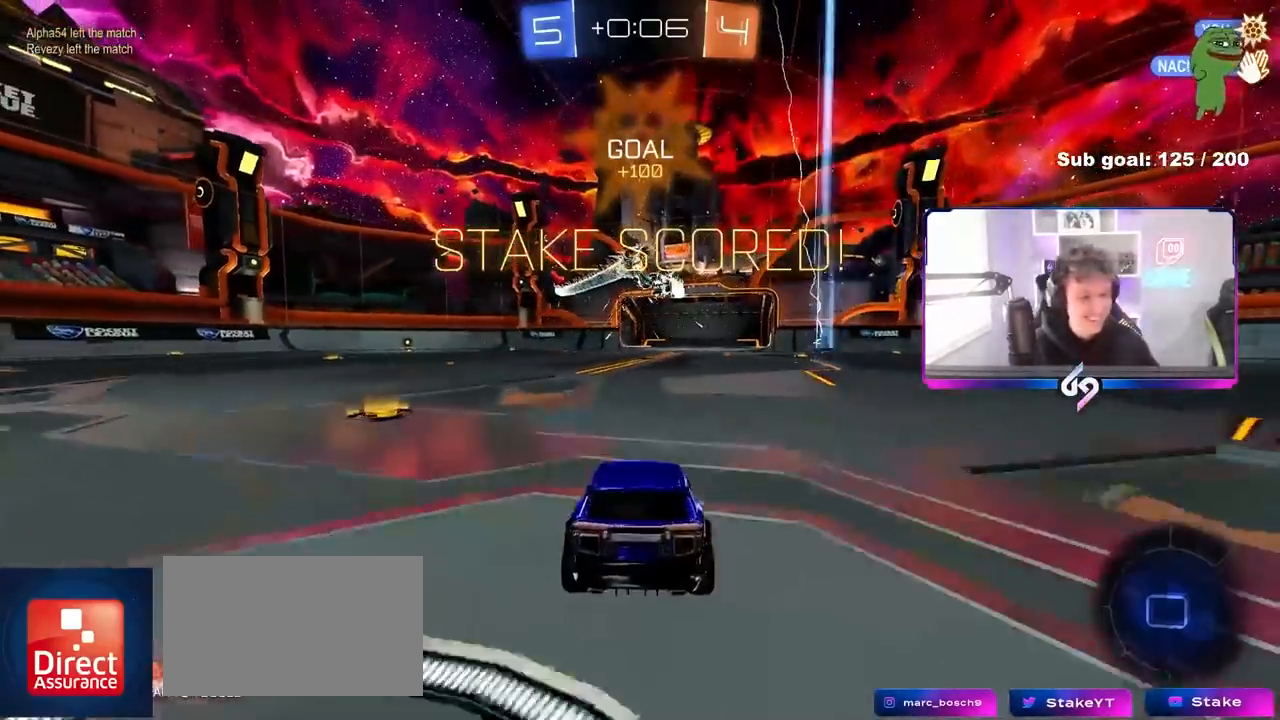
{"keys": [], "mouse": [], "mouse_move": "still", "events": []}
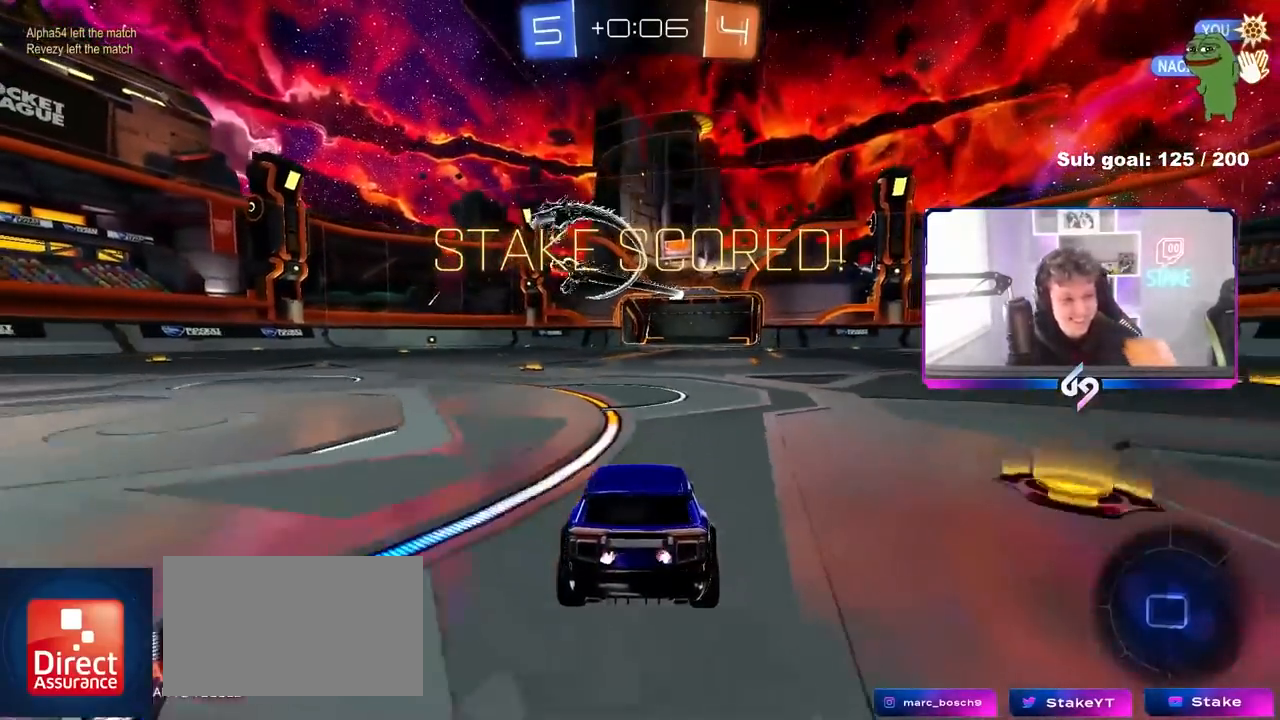
{"keys": [], "mouse": [], "mouse_move": "left", "events": []}
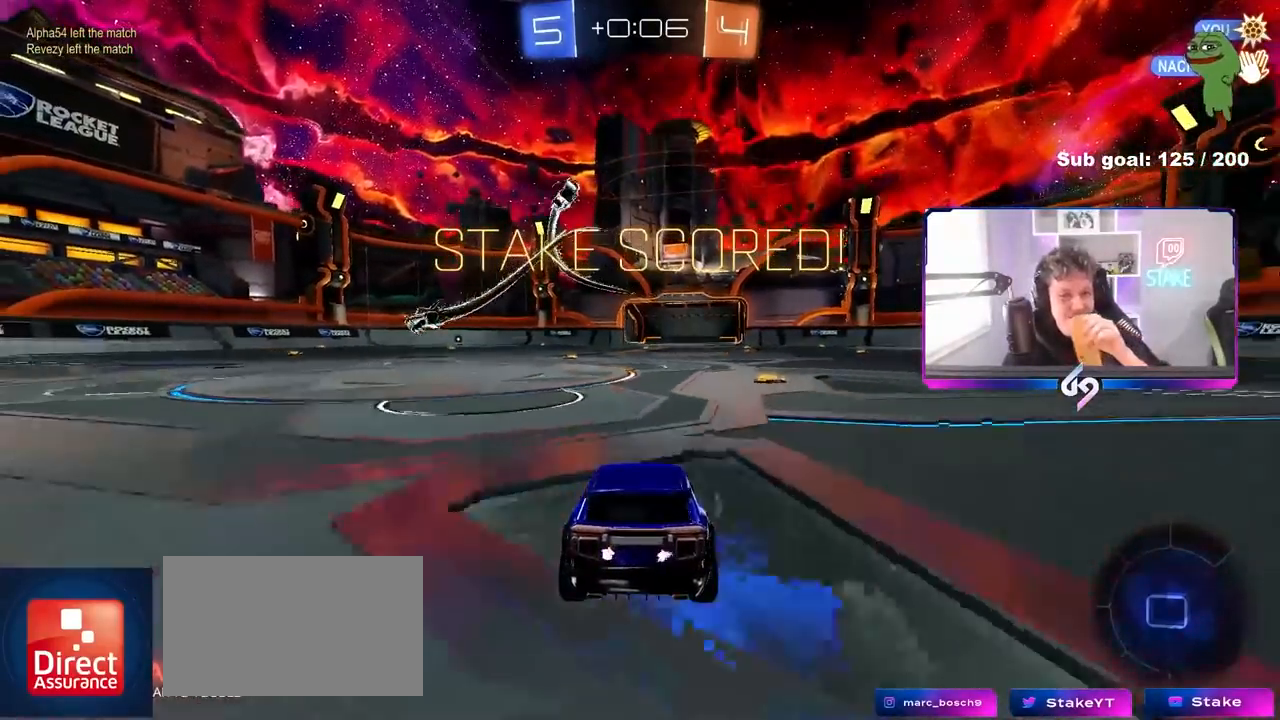
{"keys": [], "mouse": [], "mouse_move": "still", "events": []}